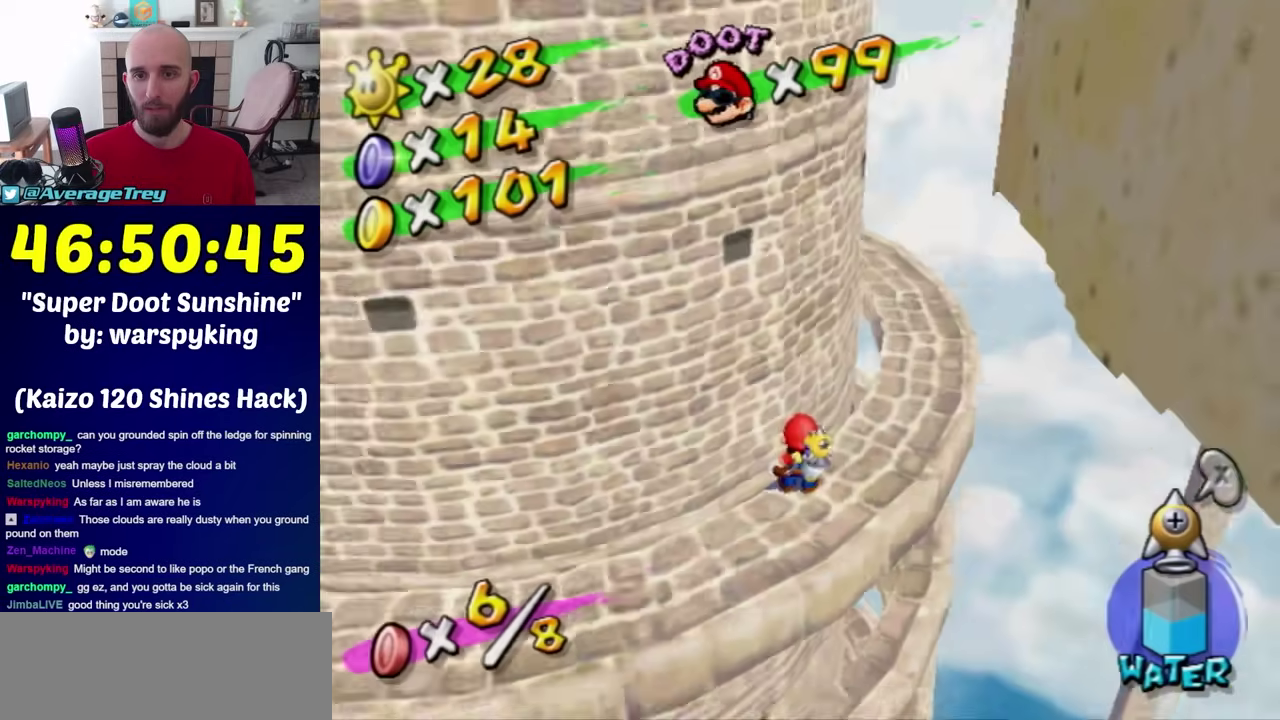
Gameplay with a controller (Nintendo layout); each line is a JSON object with the inputs held at the frame after it. "events" lists button and stick changes between this image and that frame as [ms after this image, input, new state], when the widget could be followed in between. Not read: L3 R3.
{"buttons": [], "left_stick": "up", "right_stick": "center", "events": [[83, "left_stick", "up-right"], [83, "right_stick", "center"], [283, "right_stick", "down"], [317, "left_stick", "up"], [367, "left_stick", "center"], [400, "right_stick", "down-right"], [467, "right_stick", "center"], [500, "left_stick", "up"]]}
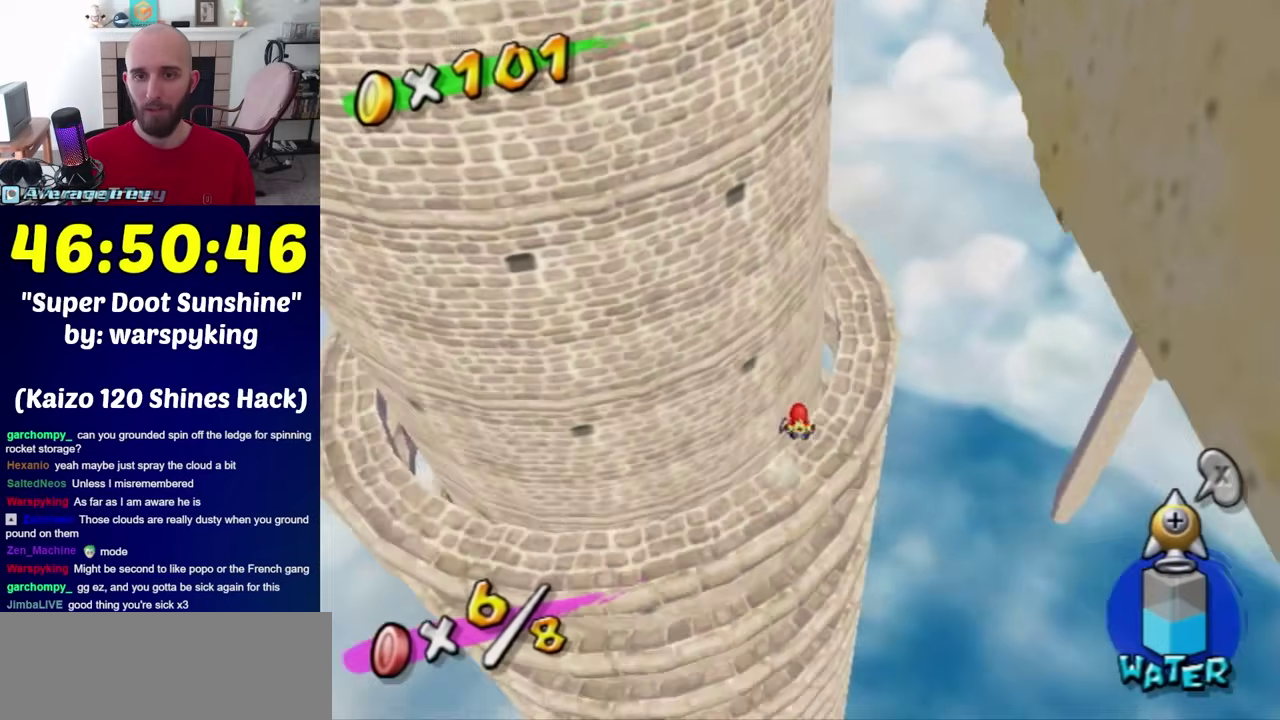
{"buttons": [], "left_stick": "center", "right_stick": "center", "events": [[67, "left_stick", "up-right"], [117, "right_stick", "right"], [250, "right_stick", "down-right"], [400, "right_stick", "right"], [433, "left_stick", "center"], [500, "right_stick", "center"]]}
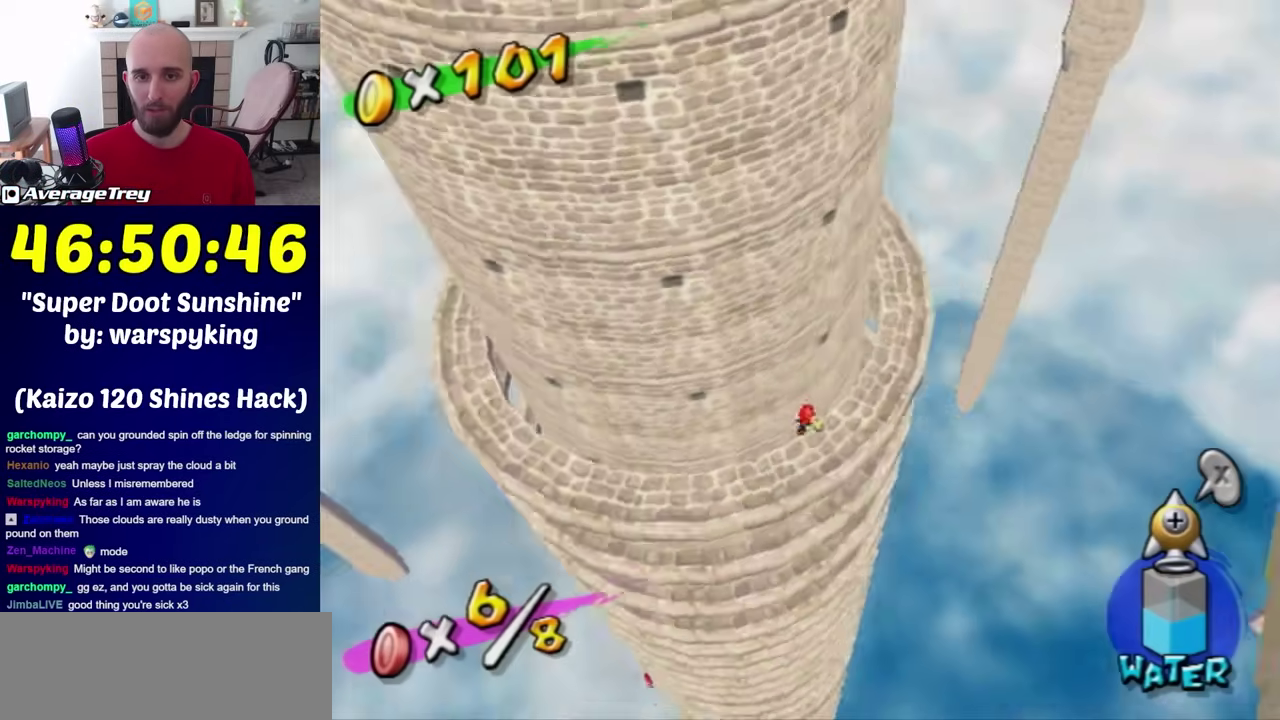
{"buttons": [], "left_stick": "up-right", "right_stick": "down", "events": [[67, "left_stick", "up-right"], [67, "right_stick", "down"], [283, "left_stick", "center"], [500, "left_stick", "up-right"]]}
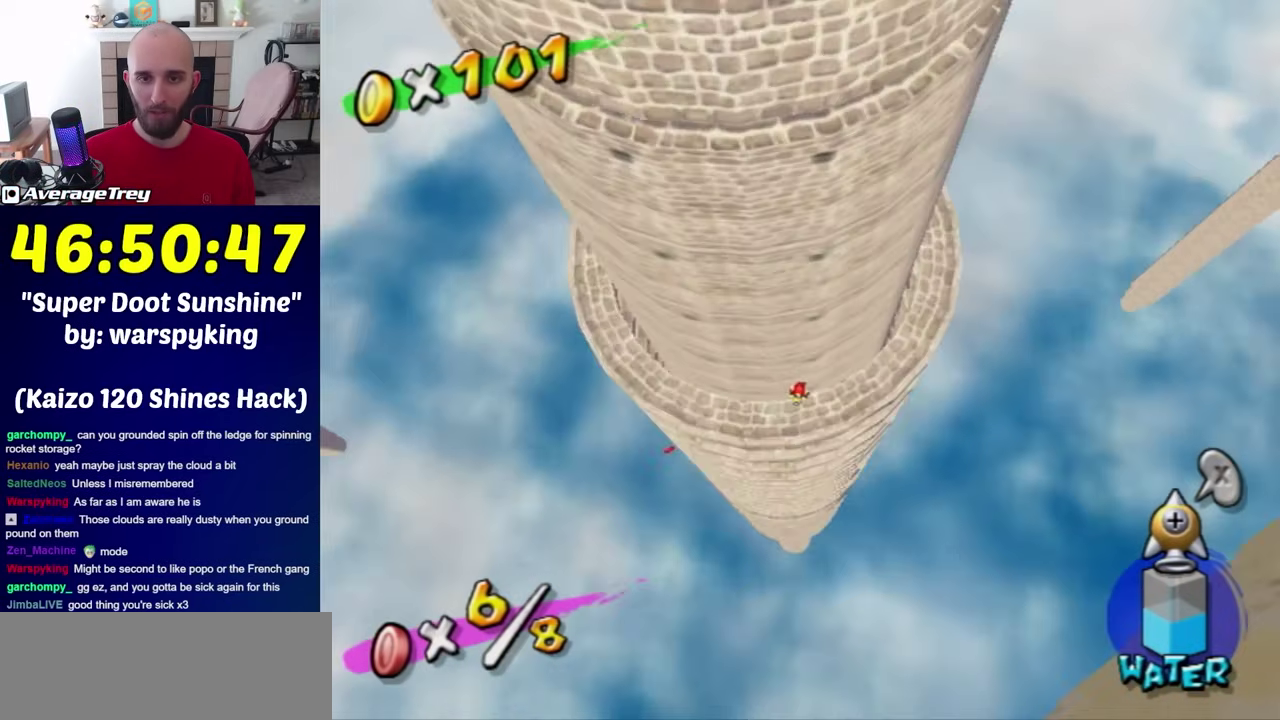
{"buttons": [], "left_stick": "center", "right_stick": "down"}
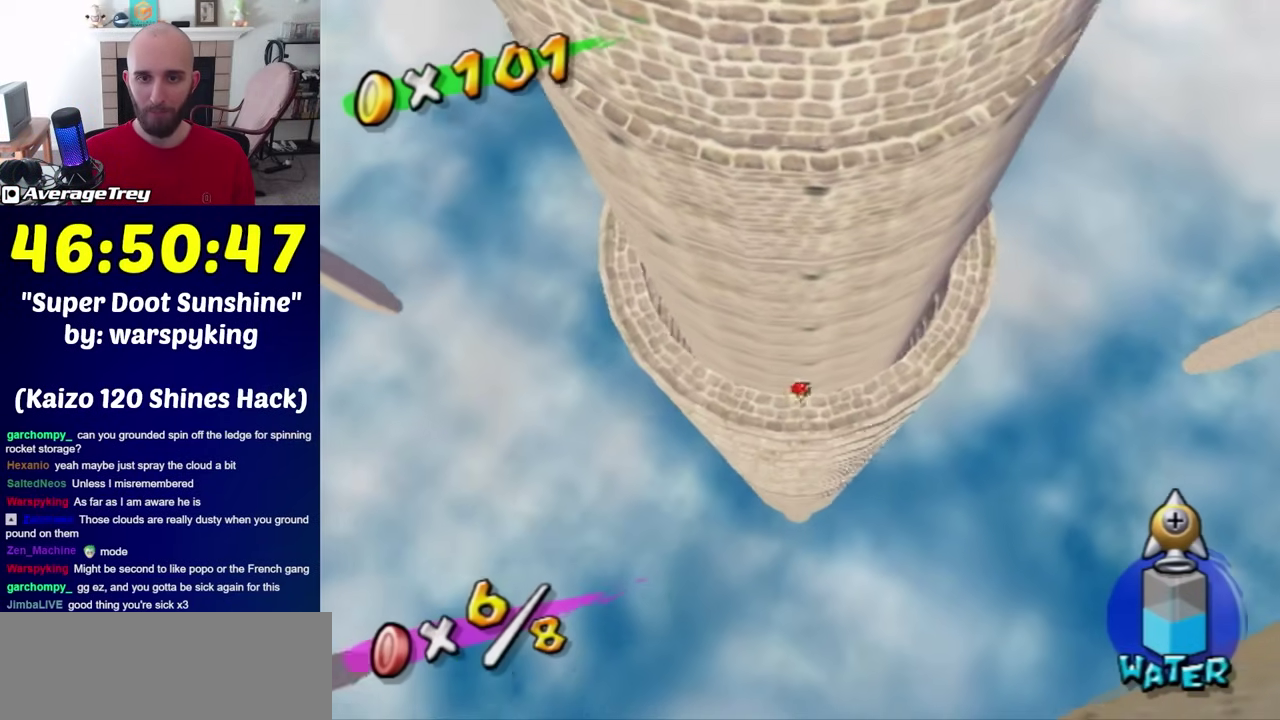
{"buttons": [], "left_stick": "center", "right_stick": "center"}
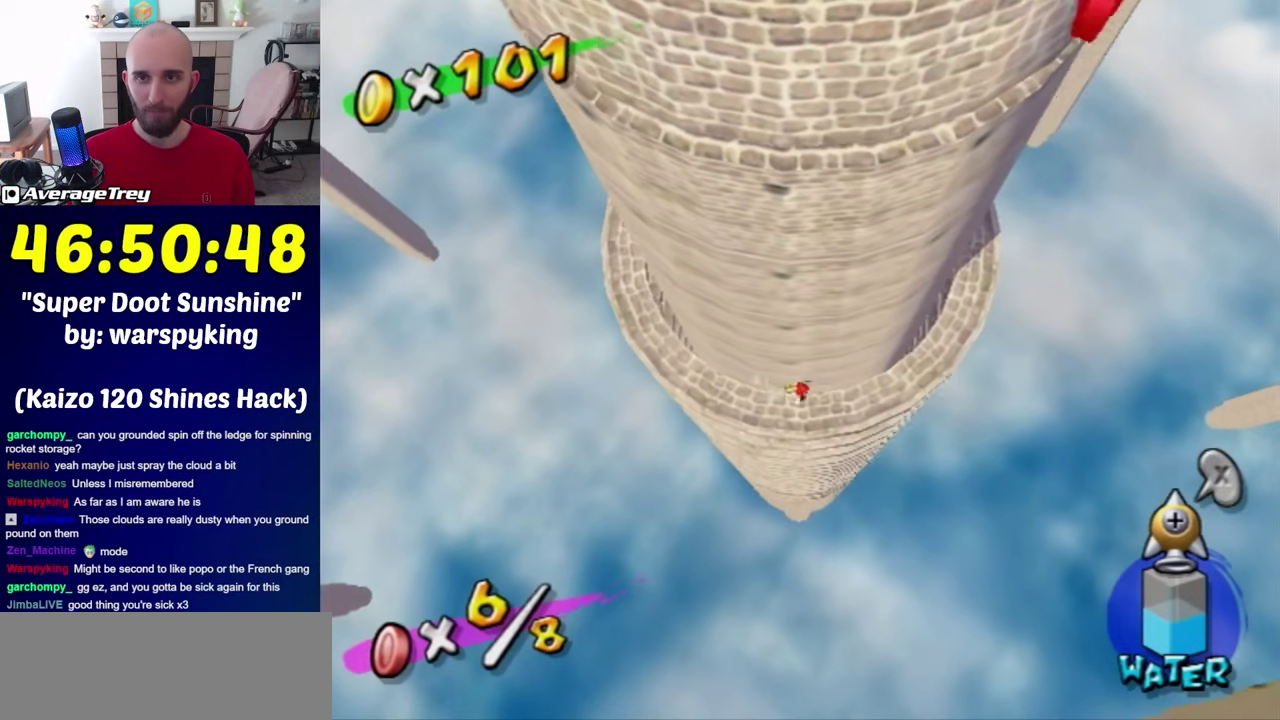
{"buttons": [], "left_stick": "center", "right_stick": "center", "events": [[117, "right_stick", "down-right"], [150, "left_stick", "right"], [250, "right_stick", "center"], [283, "left_stick", "center"]]}
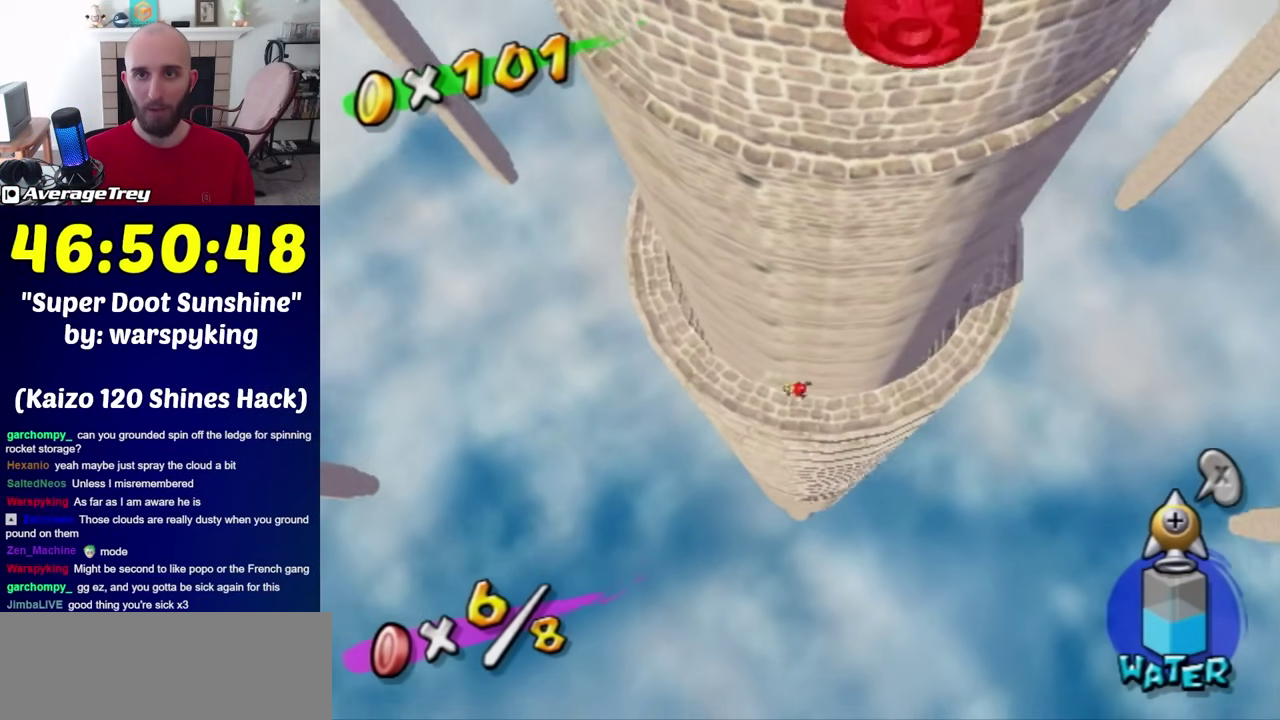
{"buttons": [], "left_stick": "center", "right_stick": "center", "events": [[117, "left_stick", "right"], [250, "left_stick", "center"]]}
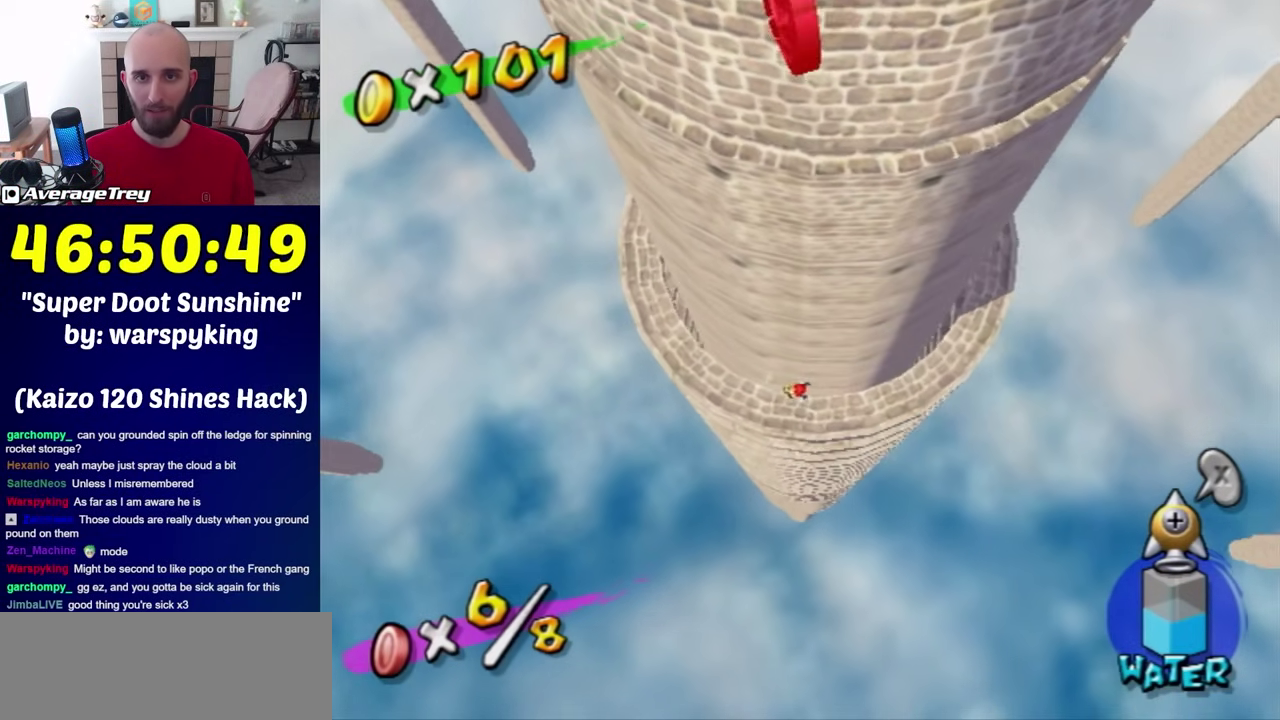
{"buttons": [], "left_stick": "center", "right_stick": "center", "events": [[217, "left_stick", "down-left"], [283, "left_stick", "center"]]}
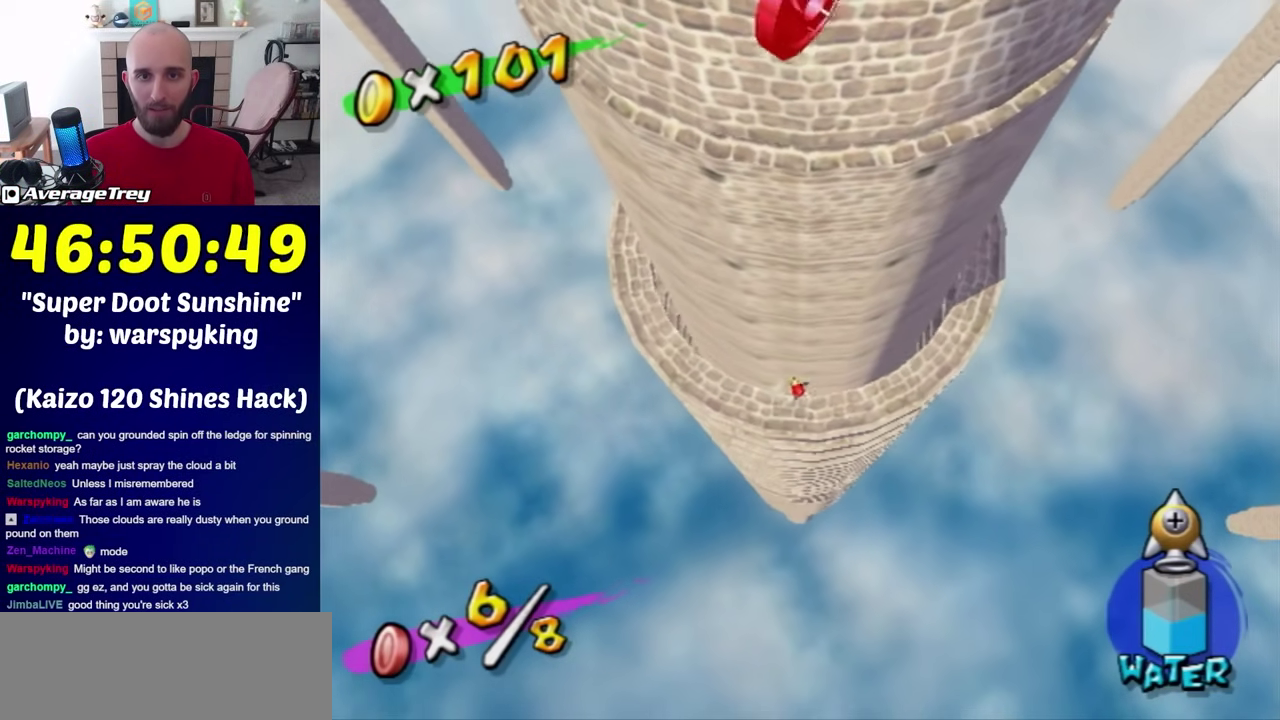
{"buttons": [], "left_stick": "center", "right_stick": "center", "events": [[333, "left_stick", "down-left"], [433, "left_stick", "center"]]}
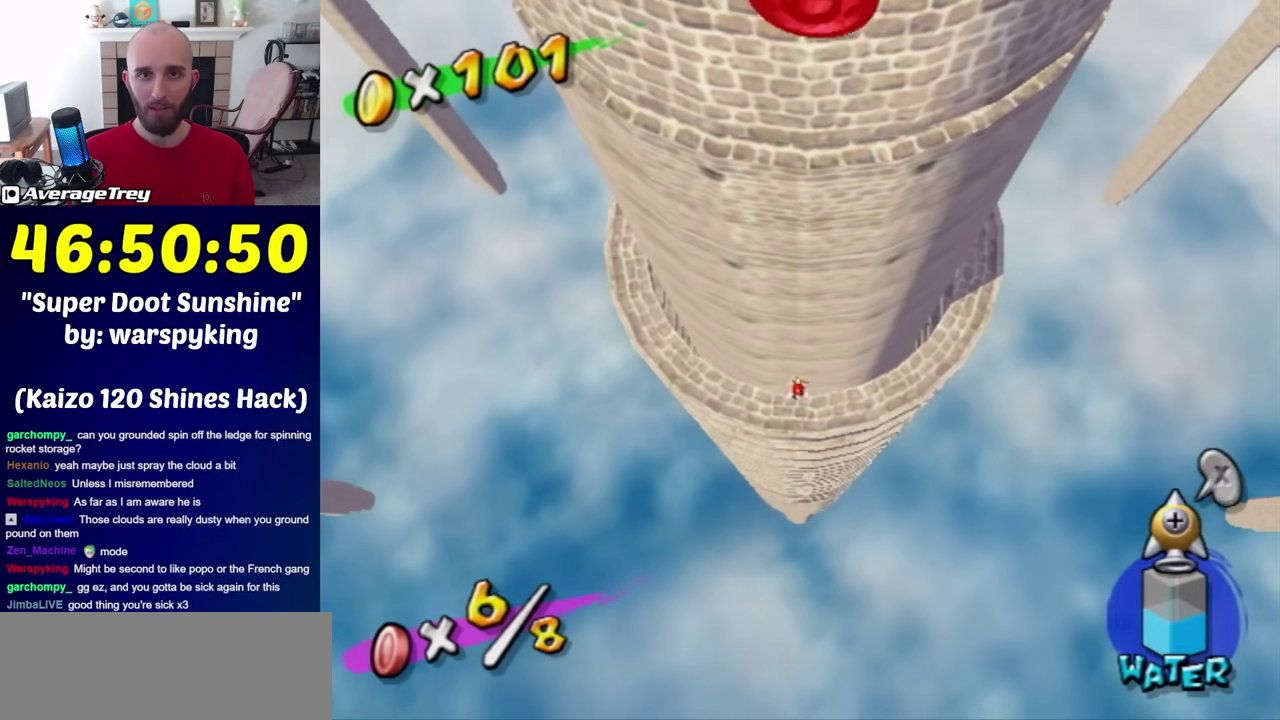
{"buttons": [], "left_stick": "down-left", "right_stick": "center", "events": [[217, "left_stick", "down"], [317, "left_stick", "center"], [500, "left_stick", "down-left"]]}
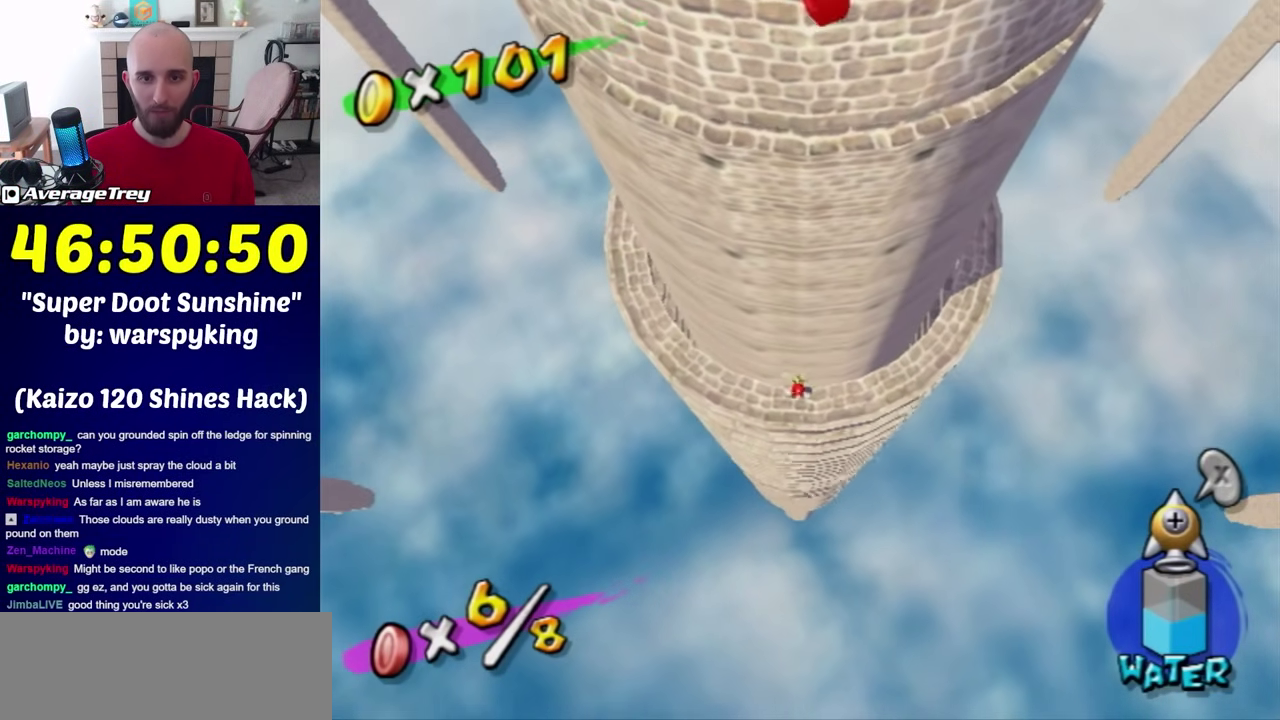
{"buttons": [], "left_stick": "center", "right_stick": "center", "events": [[83, "left_stick", "center"], [400, "left_stick", "up-right"], [467, "left_stick", "center"]]}
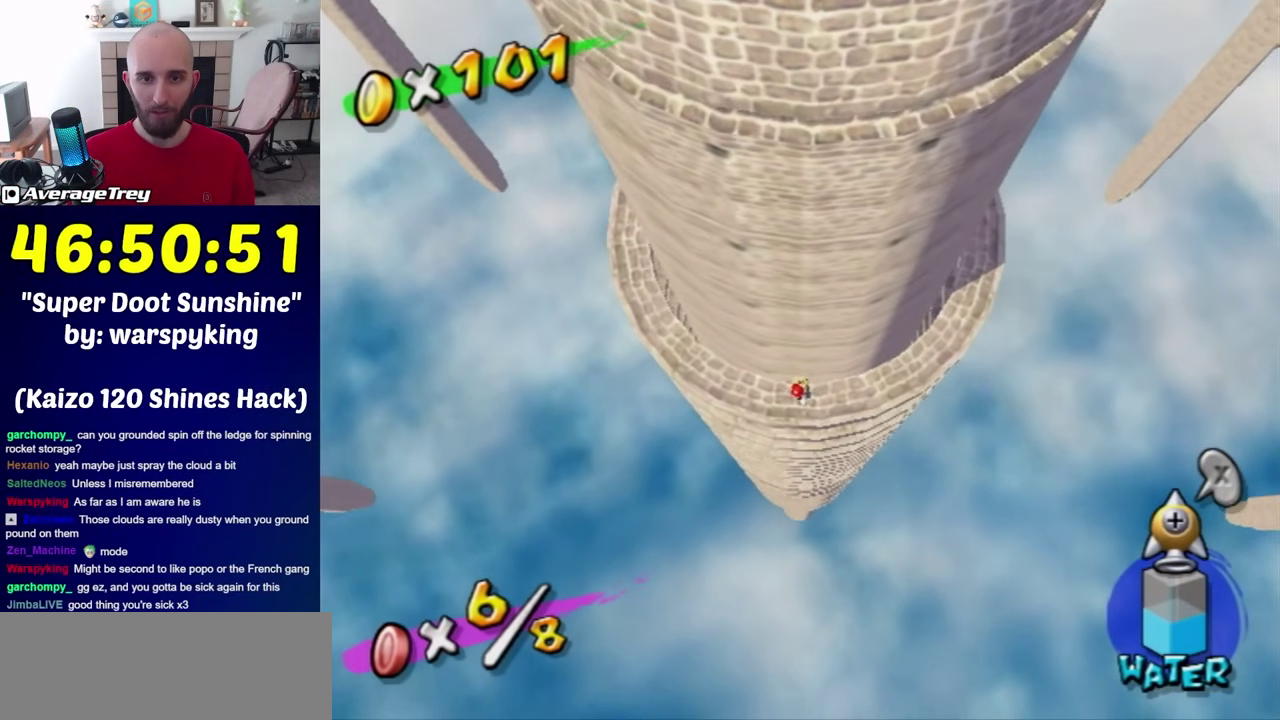
{"buttons": [], "left_stick": "center", "right_stick": "up", "events": [[350, "left_stick", "down"], [400, "right_stick", "up"], [467, "left_stick", "center"]]}
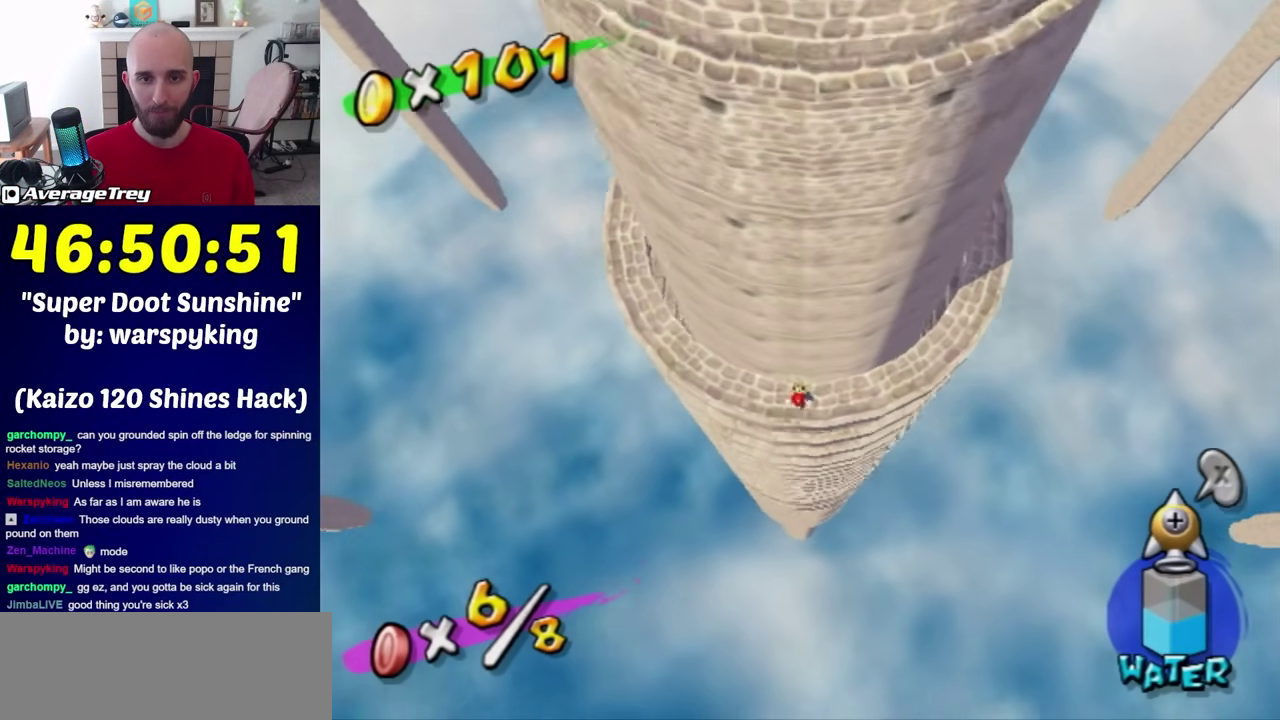
{"buttons": [], "left_stick": "center", "right_stick": "up", "events": [[83, "right_stick", "center"], [400, "right_stick", "up"]]}
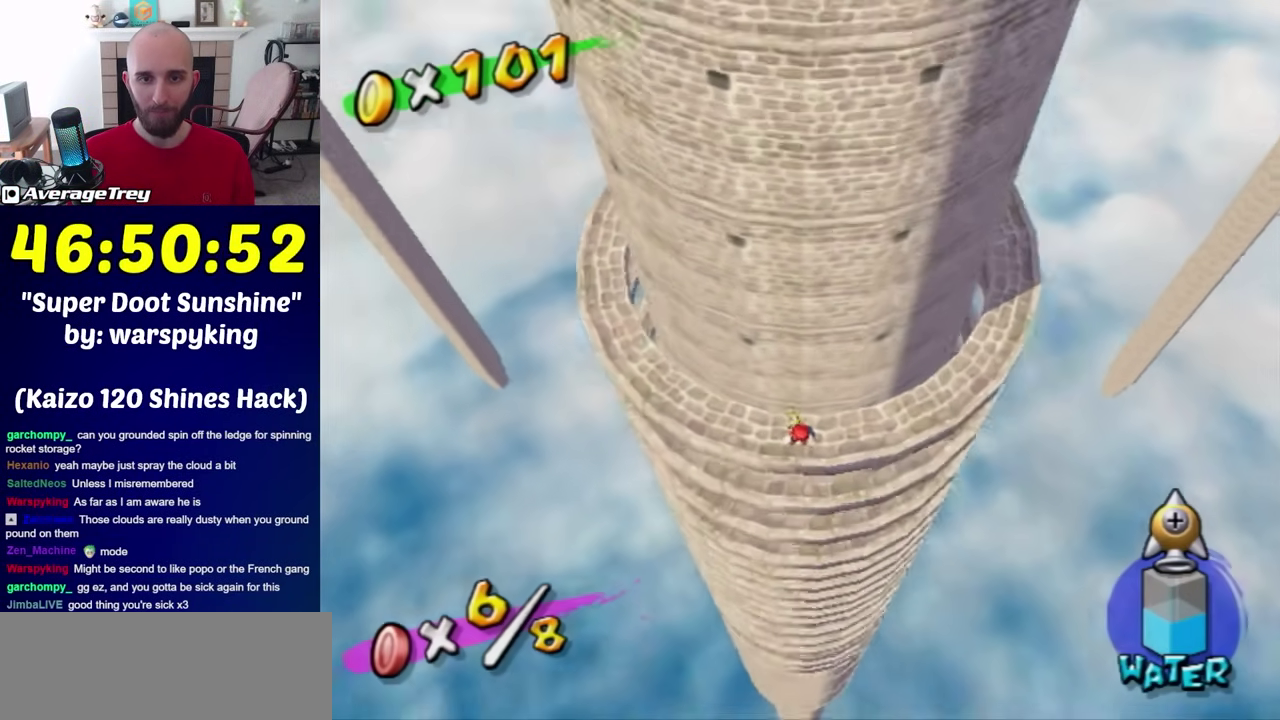
{"buttons": [], "left_stick": "center", "right_stick": "center", "events": [[283, "right_stick", "center"]]}
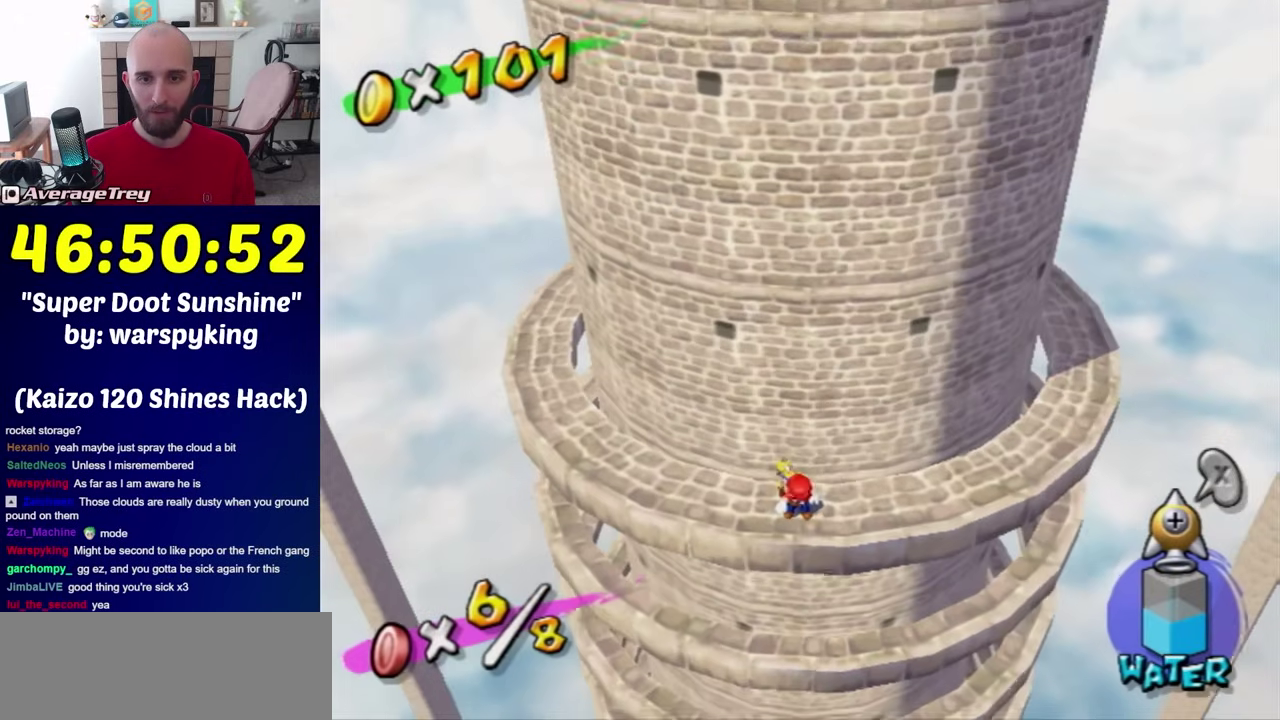
{"buttons": [], "left_stick": "center", "right_stick": "center", "events": [[217, "right_stick", "up"], [500, "right_stick", "center"]]}
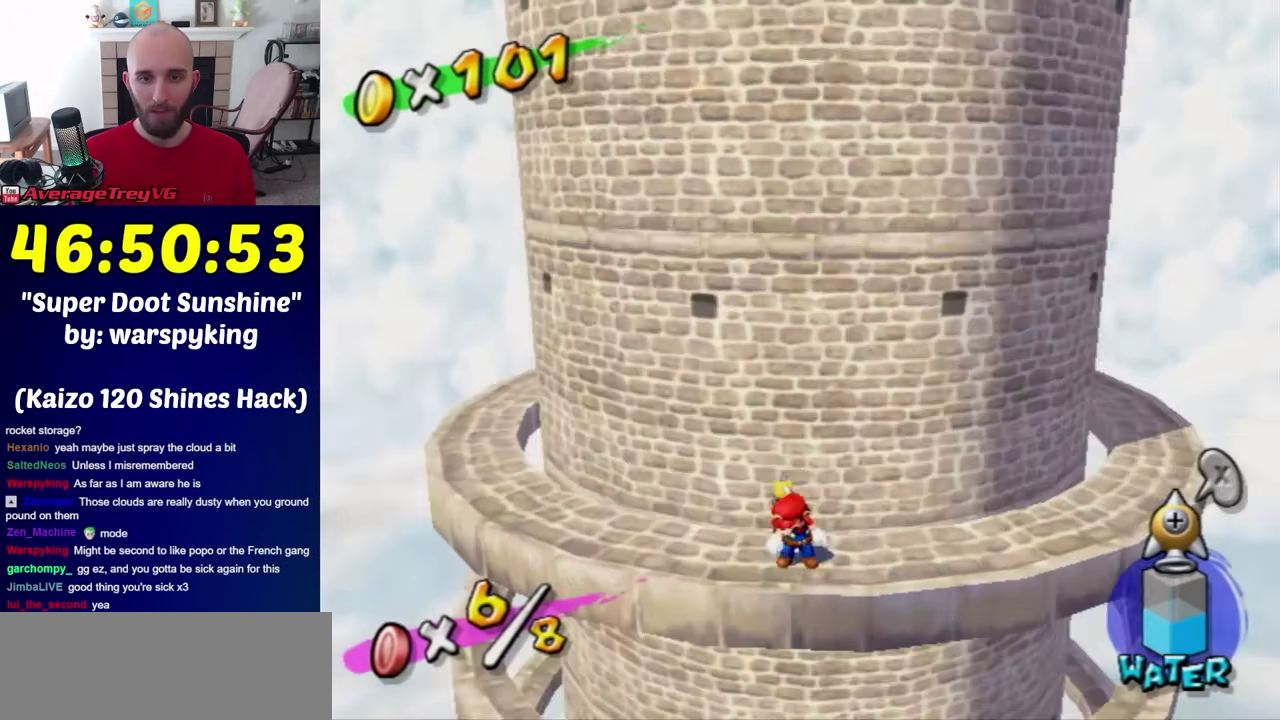
{"buttons": [], "left_stick": "center", "right_stick": "center", "events": [[150, "left_stick", "down"], [217, "left_stick", "center"]]}
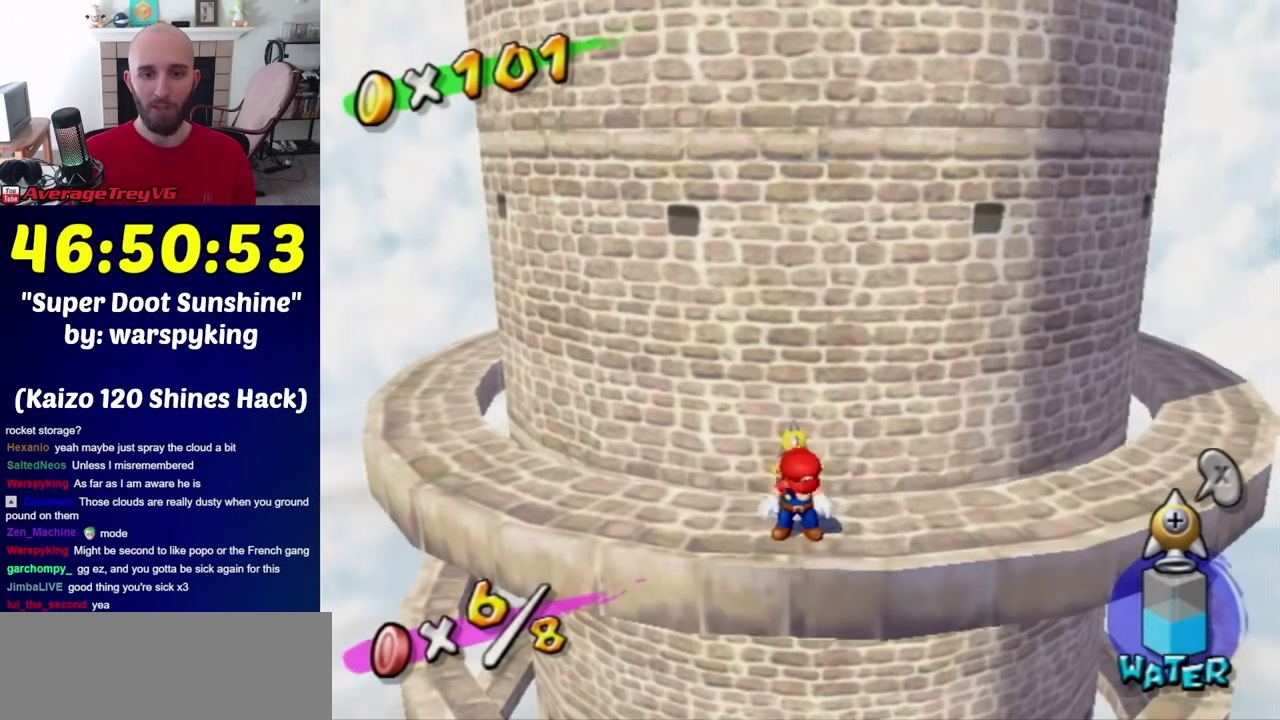
{"buttons": [], "left_stick": "center", "right_stick": "center", "events": [[433, "left_stick", "right"], [500, "left_stick", "center"]]}
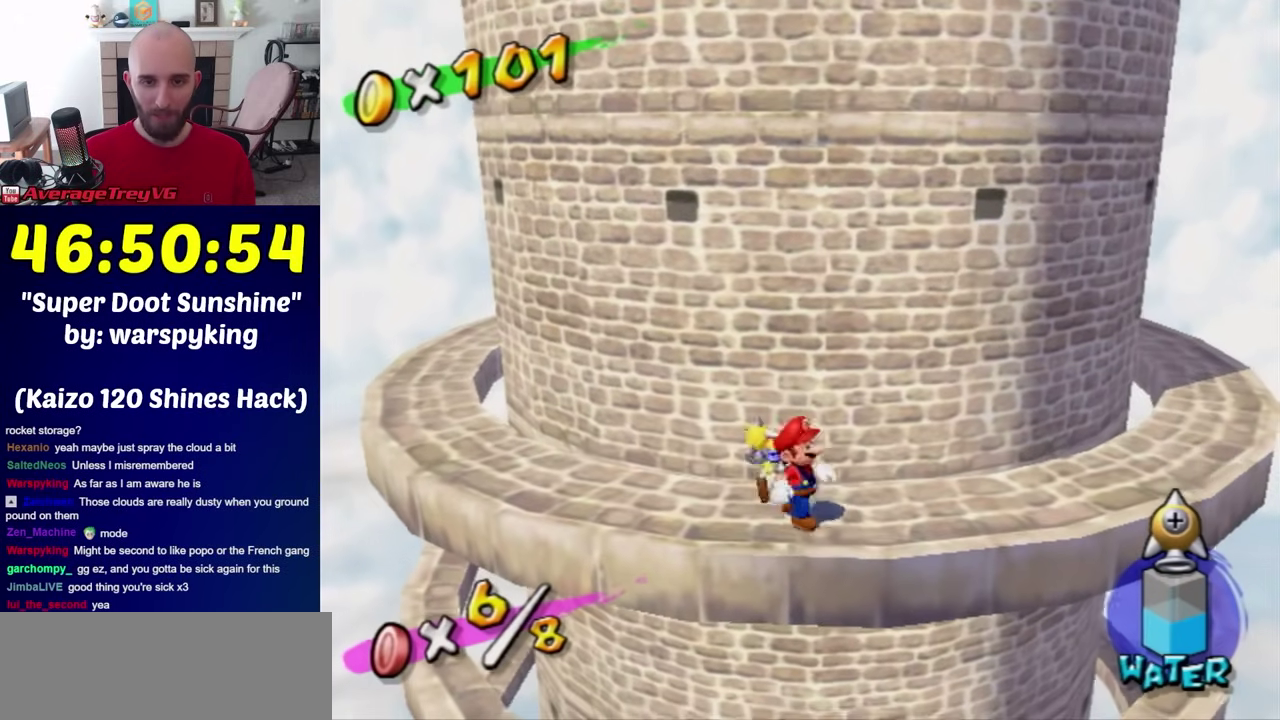
{"buttons": [], "left_stick": "down-left", "right_stick": "center", "events": [[367, "A", "down"], [500, "A", "up"], [500, "left_stick", "down-left"]]}
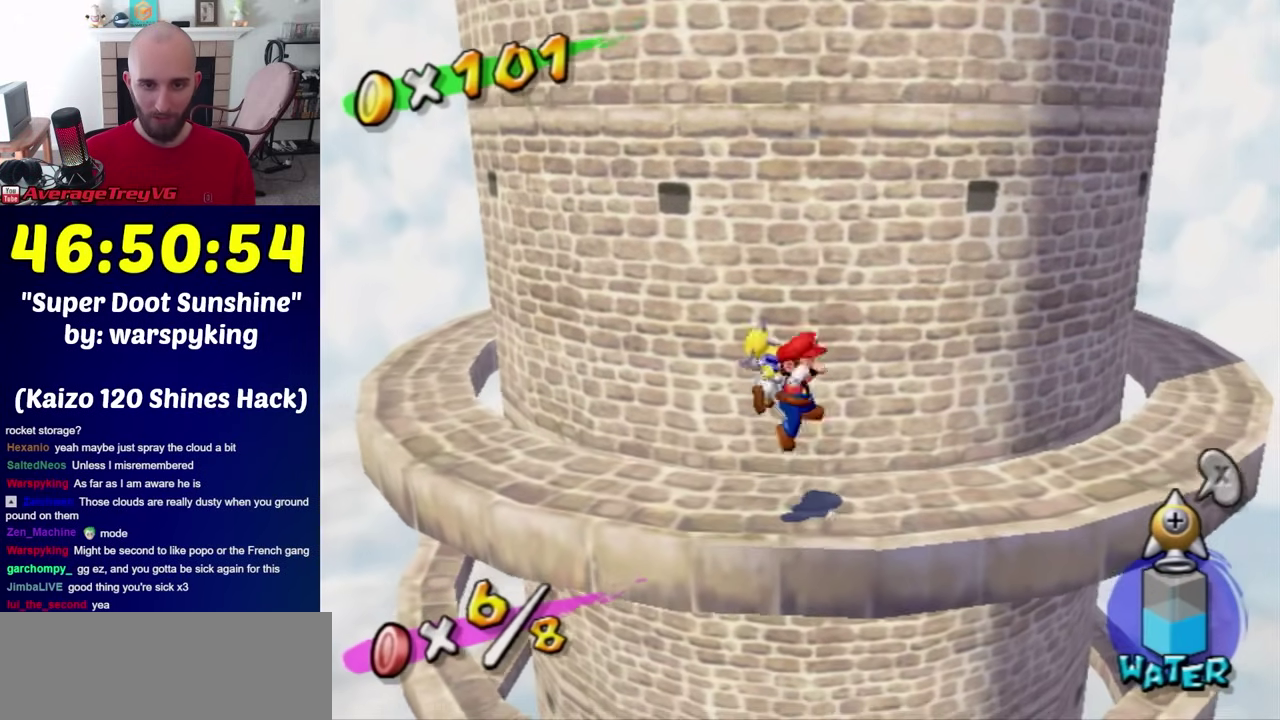
{"buttons": [], "left_stick": "center", "right_stick": "center", "events": [[117, "left_stick", "center"], [317, "right_stick", "left"], [500, "right_stick", "center"]]}
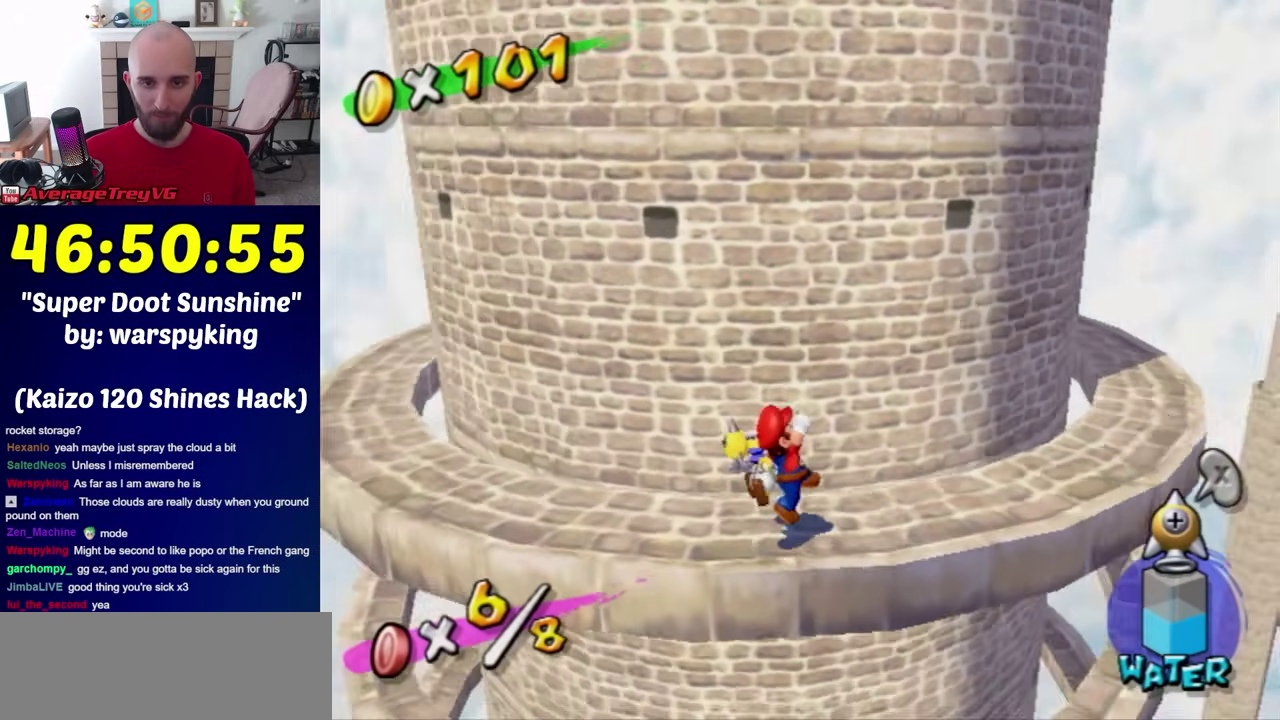
{"buttons": [], "left_stick": "center", "right_stick": "left", "events": [[367, "right_stick", "left"]]}
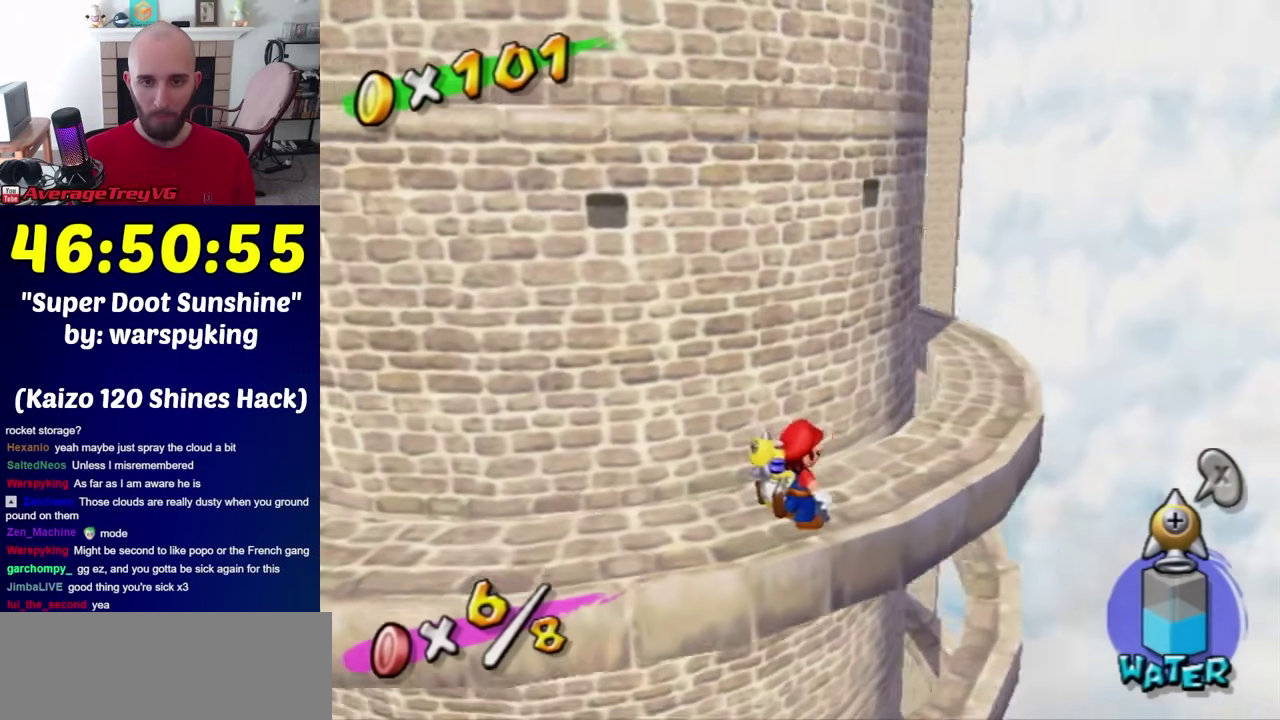
{"buttons": [], "left_stick": "center", "right_stick": "center", "events": [[283, "right_stick", "center"]]}
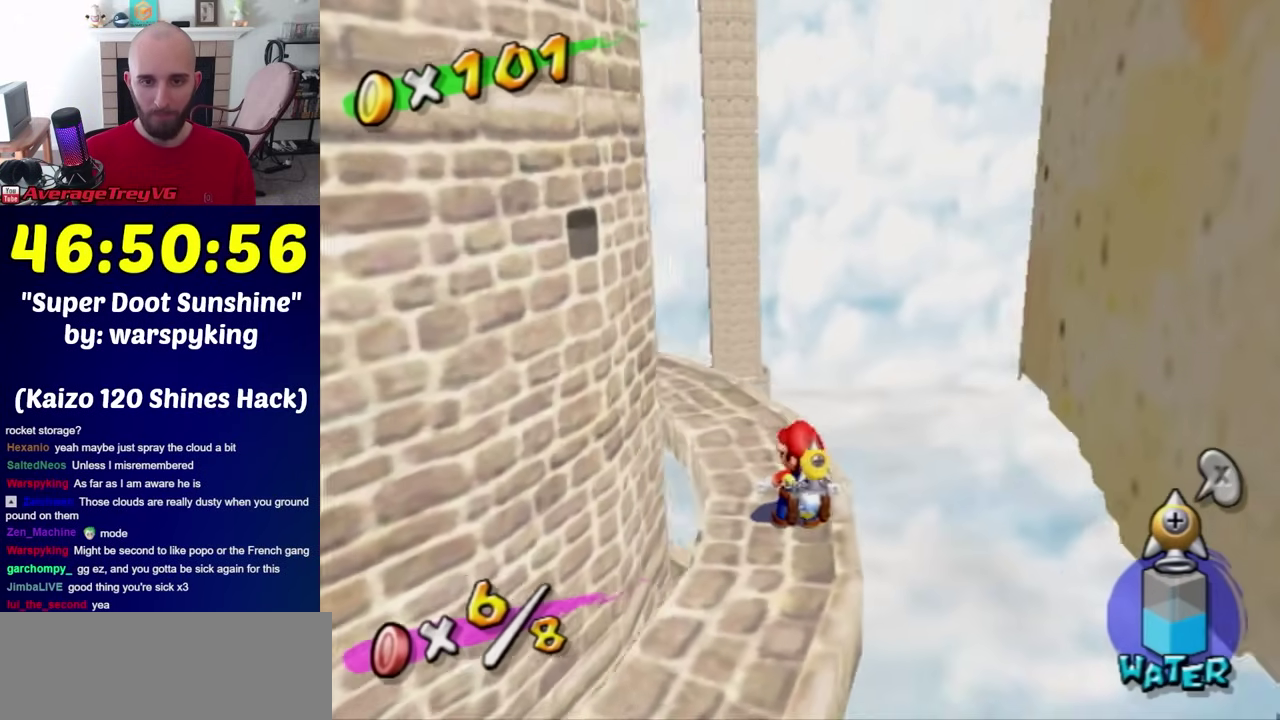
{"buttons": [], "left_stick": "down", "right_stick": "center", "events": [[183, "A", "down"], [283, "left_stick", "down-left"], [333, "A", "up"], [400, "left_stick", "down"]]}
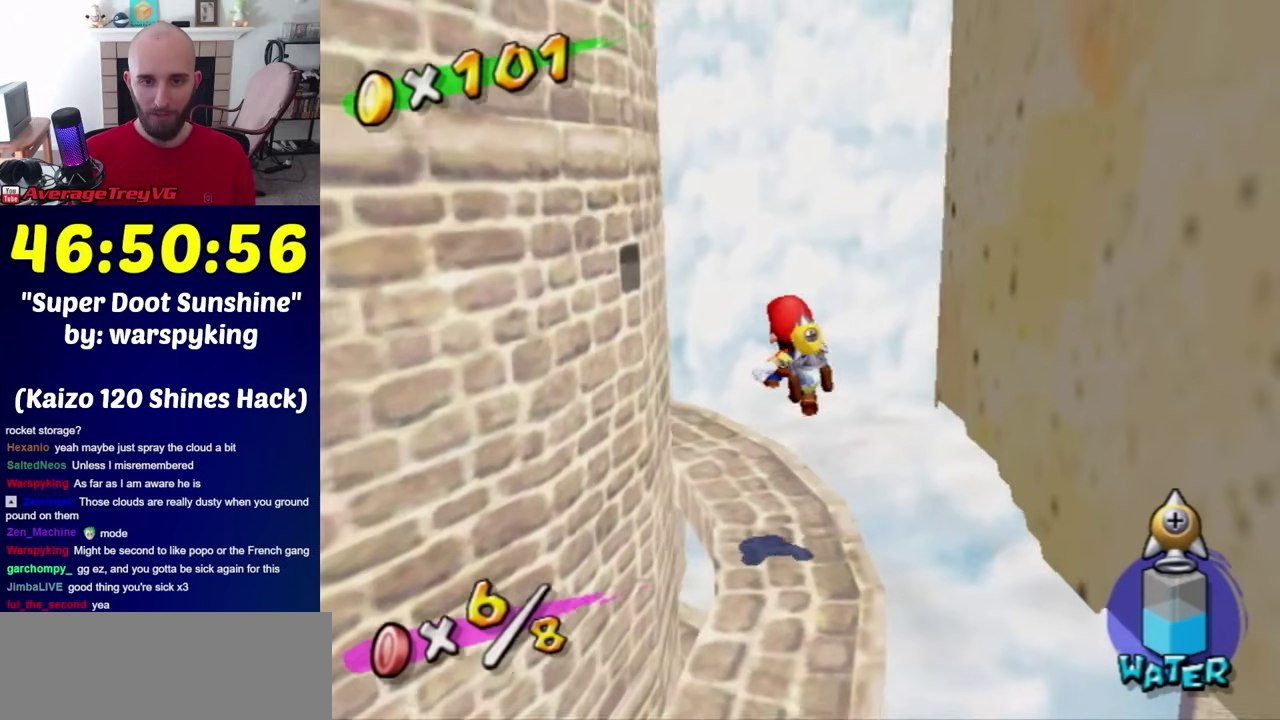
{"buttons": [], "left_stick": "center", "right_stick": "center", "events": [[250, "left_stick", "center"]]}
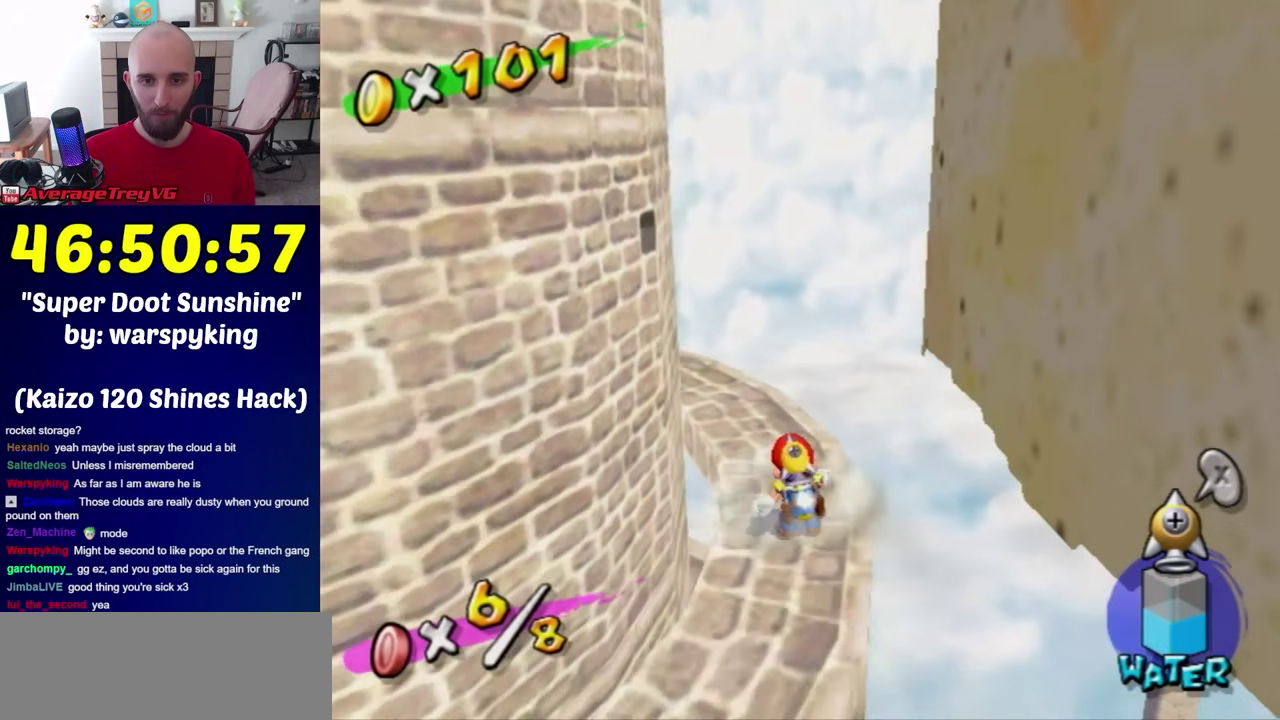
{"buttons": [], "left_stick": "down-left", "right_stick": "center", "events": [[467, "left_stick", "down-left"]]}
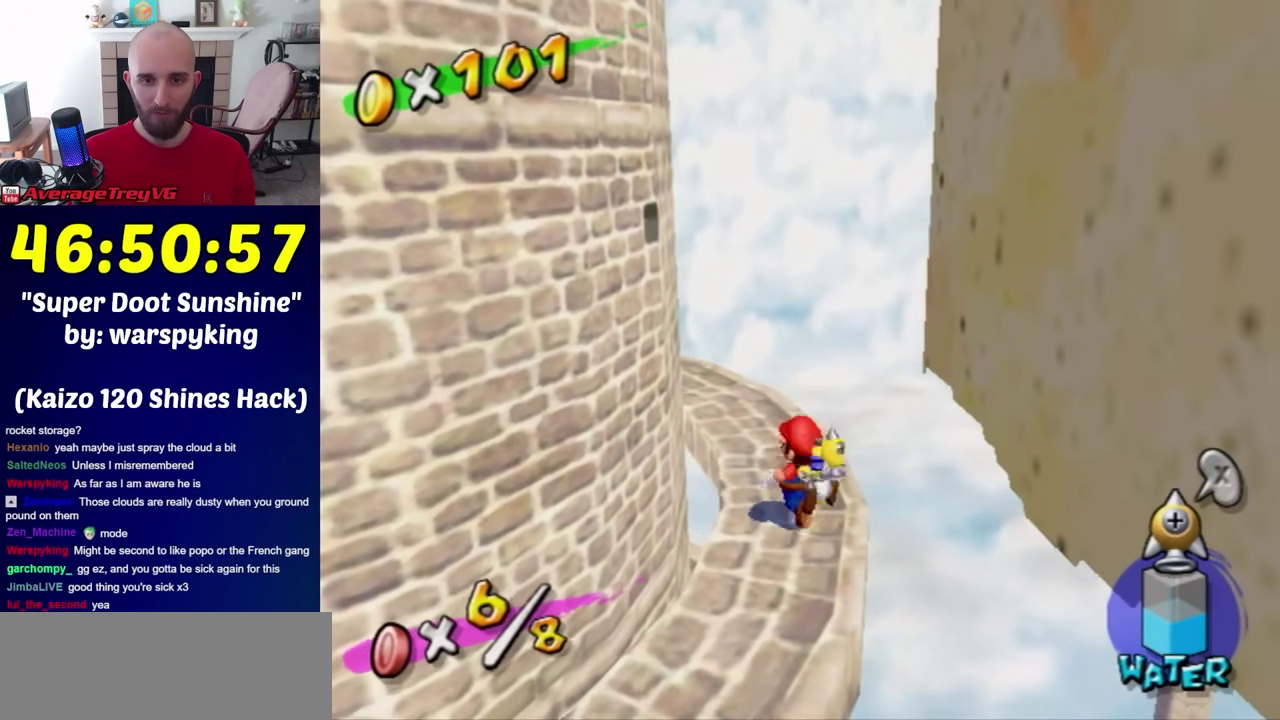
{"buttons": [], "left_stick": "center", "right_stick": "center", "events": [[150, "left_stick", "down"], [283, "left_stick", "center"]]}
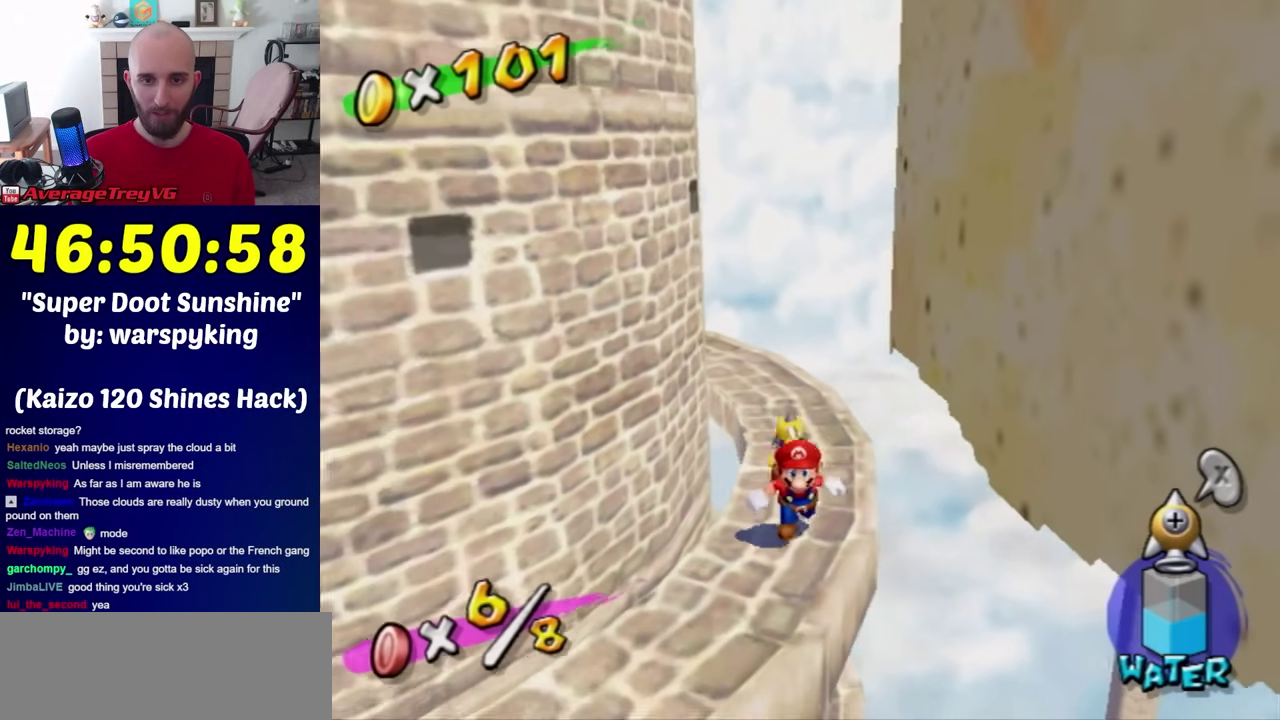
{"buttons": [], "left_stick": "center", "right_stick": "center", "events": [[33, "left_stick", "down"], [150, "left_stick", "center"], [383, "left_stick", "up"], [467, "left_stick", "center"]]}
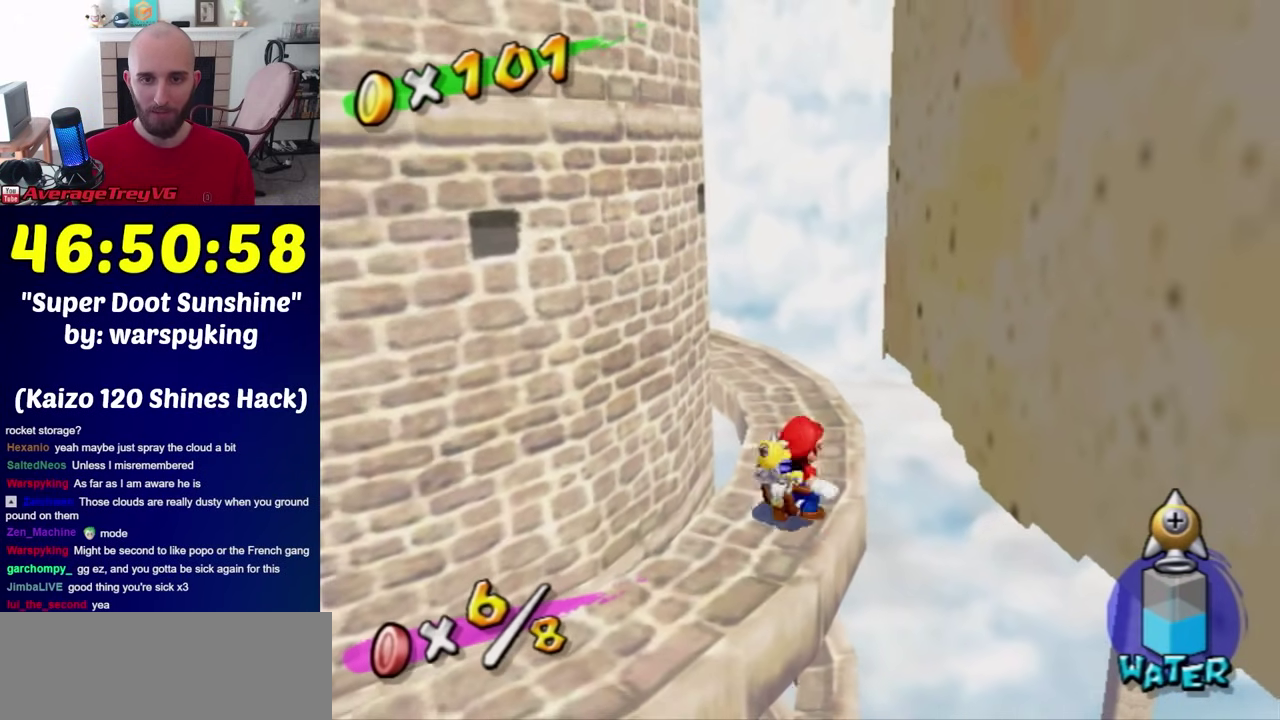
{"buttons": [], "left_stick": "down", "right_stick": "center", "events": [[33, "Y", "down"], [150, "Y", "up"], [217, "left_stick", "down"]]}
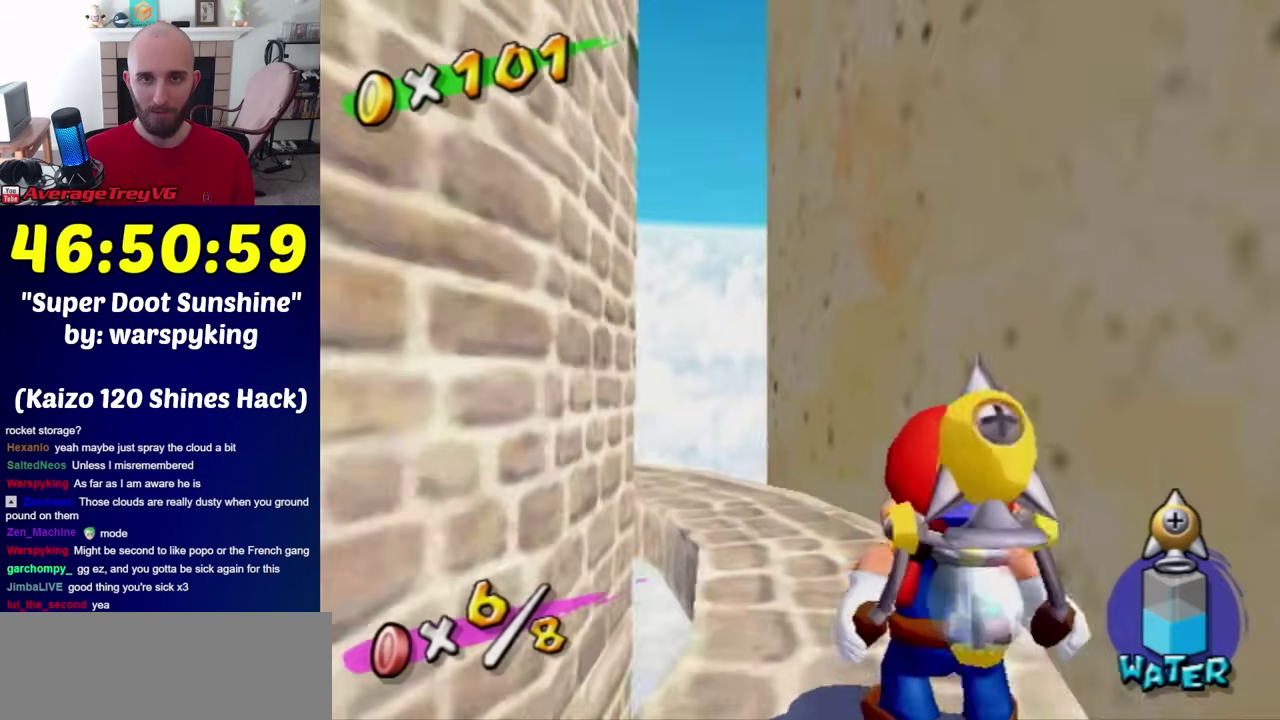
{"buttons": [], "left_stick": "center", "right_stick": "center", "events": [[217, "left_stick", "down-left"], [283, "left_stick", "center"]]}
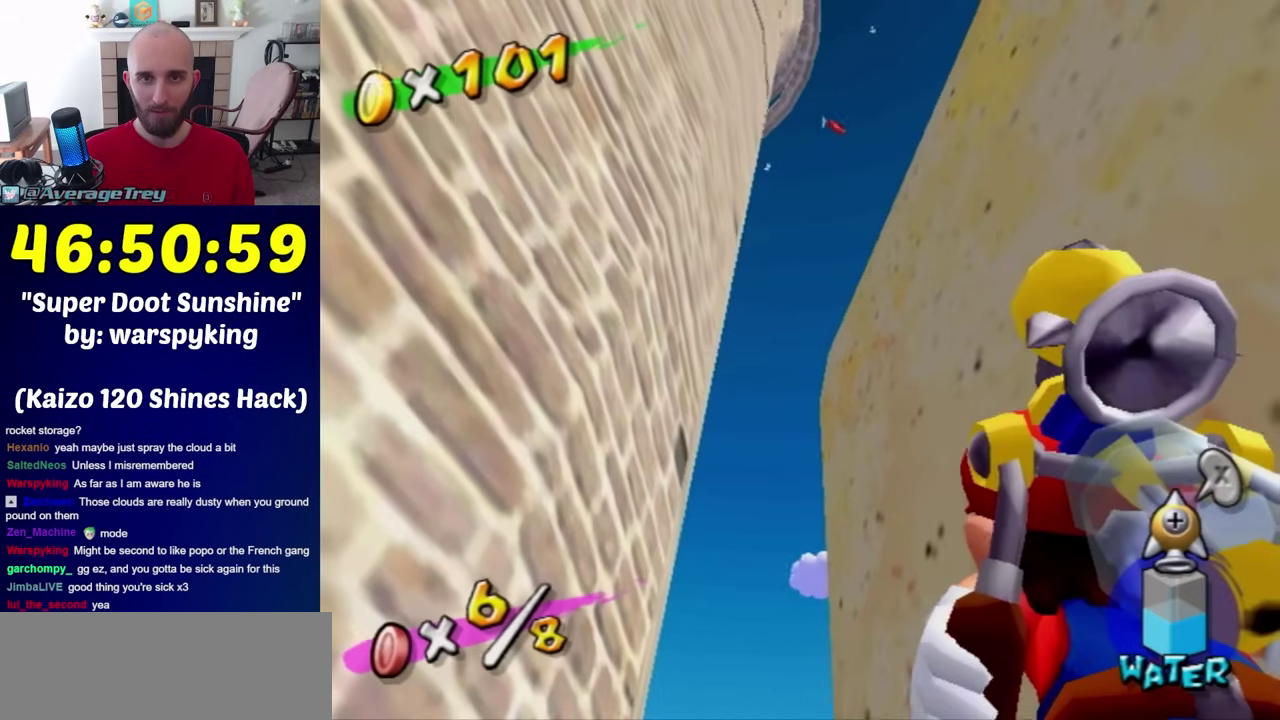
{"buttons": [], "left_stick": "center", "right_stick": "center", "events": [[83, "left_stick", "left"], [183, "left_stick", "center"]]}
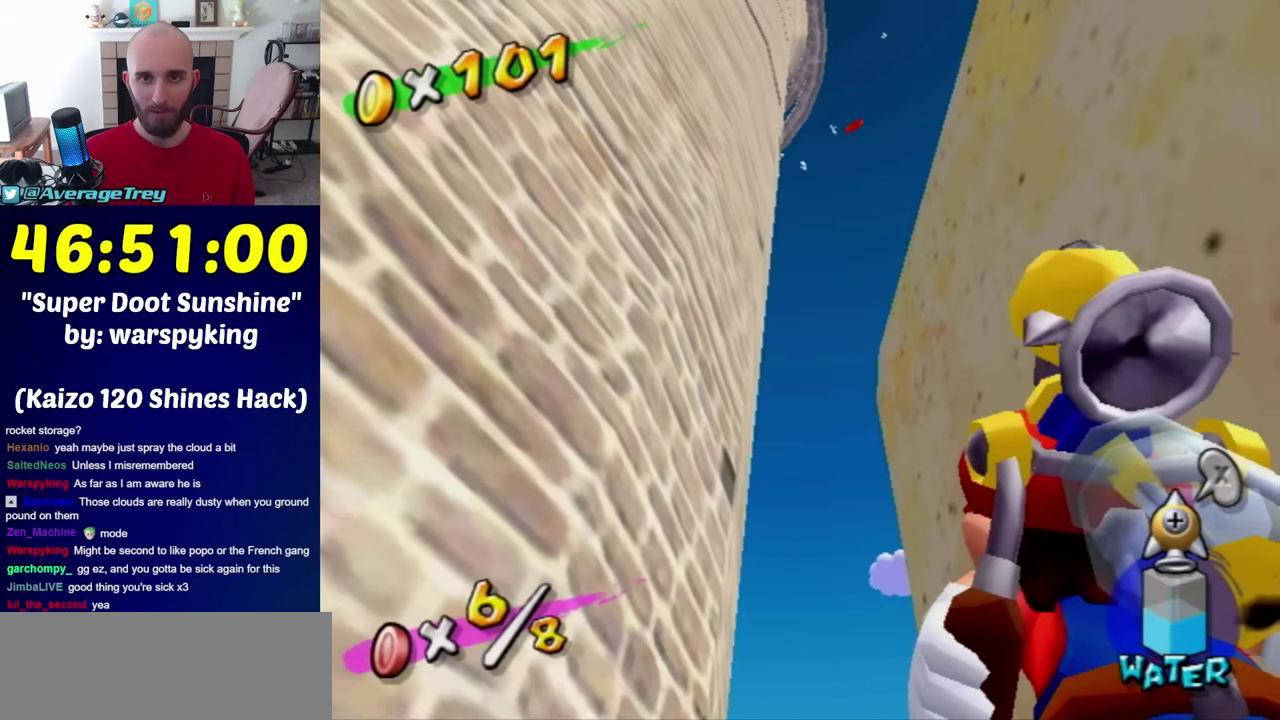
{"buttons": [], "left_stick": "center", "right_stick": "center", "events": []}
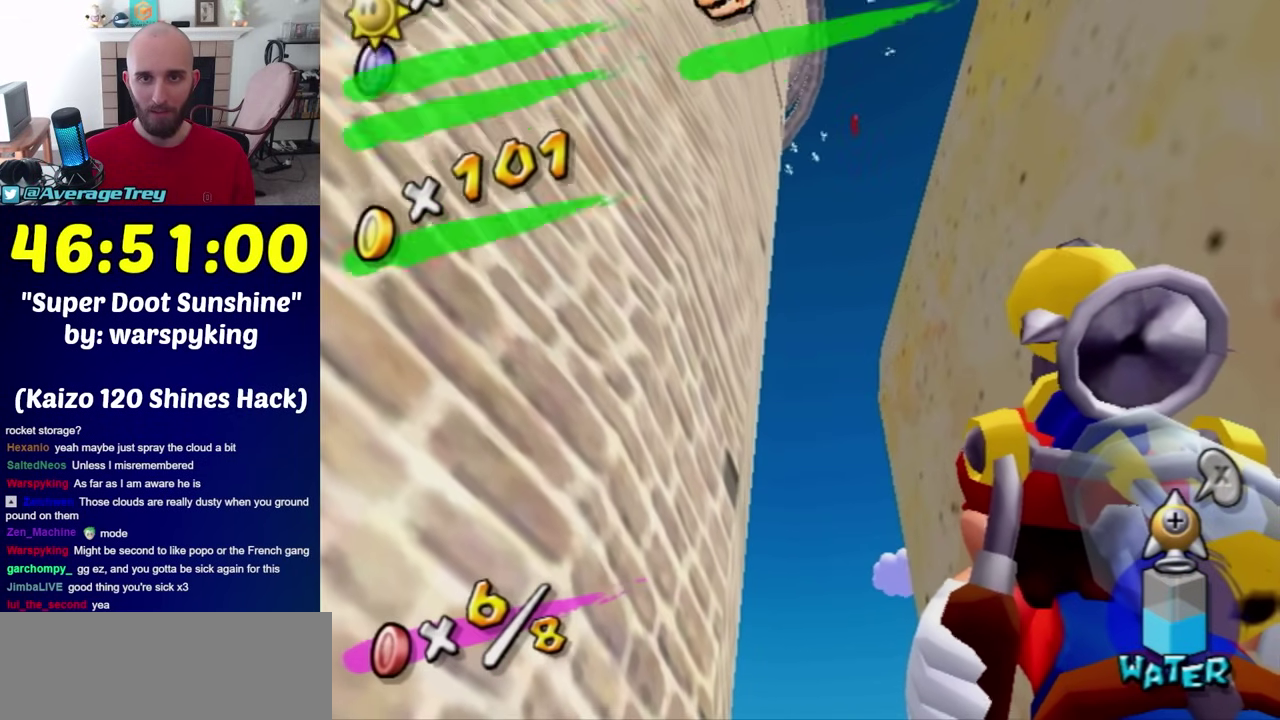
{"buttons": [], "left_stick": "center", "right_stick": "center", "events": []}